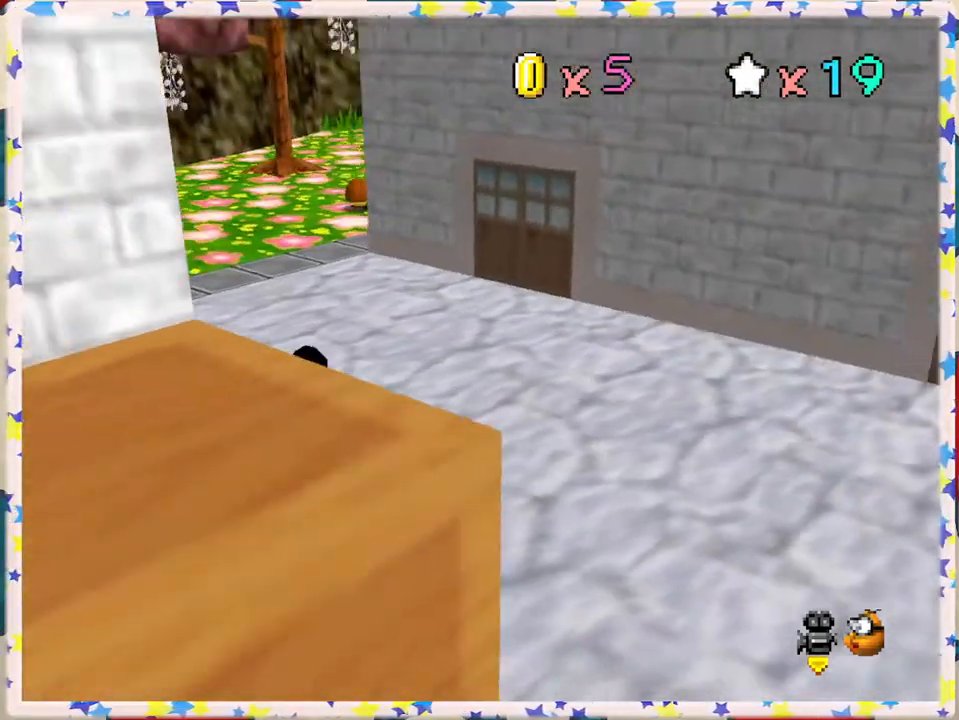
Gameplay with a controller (Nintendo layout); each line is a JSON object with the inputs held at the frame after it. "events" lists button and stick changes between this image and that frame as [ms after this image, input, new state], when the widget could be followed in between. Not read: L3 R3.
{"buttons": [], "left_stick": "up", "events": [[200, "left_stick", "up"]]}
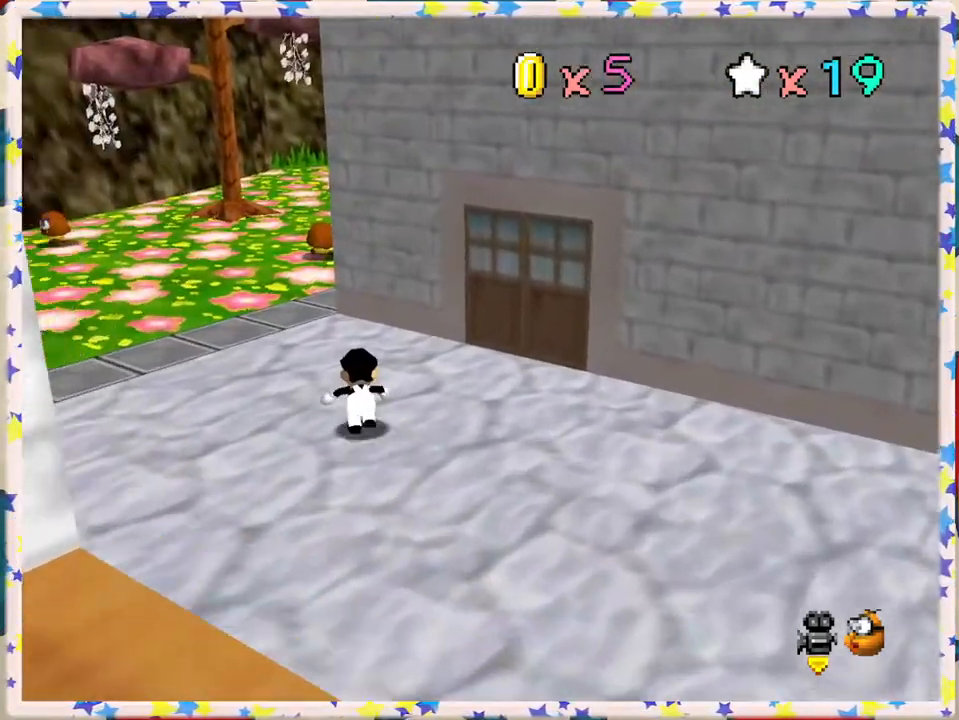
{"buttons": [], "left_stick": "up", "events": []}
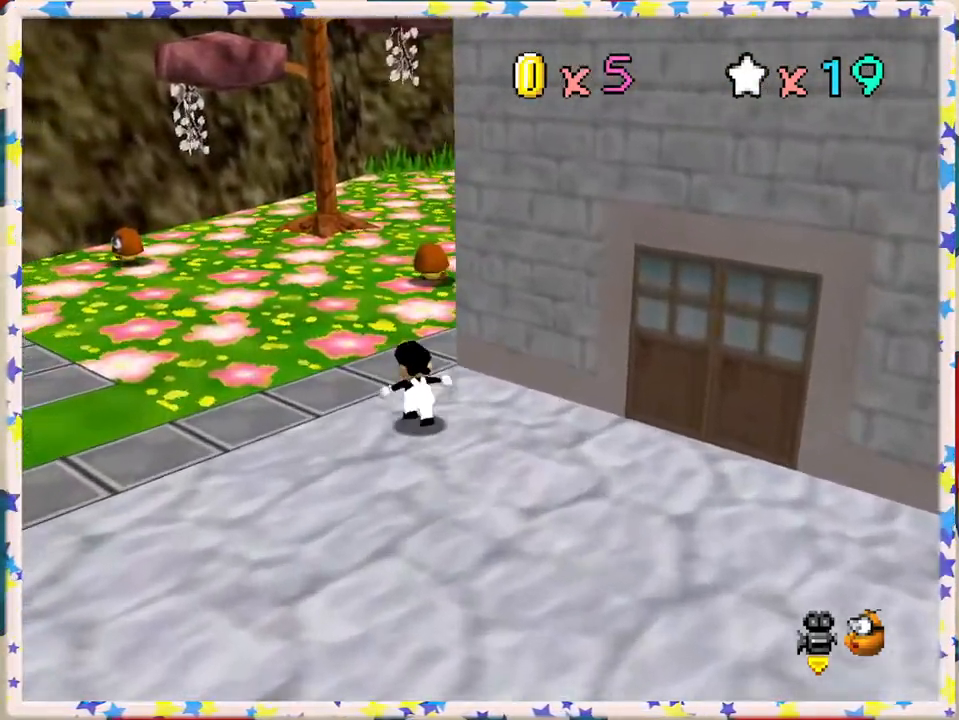
{"buttons": [], "left_stick": "down", "events": [[367, "left_stick", "right"], [417, "left_stick", "down"]]}
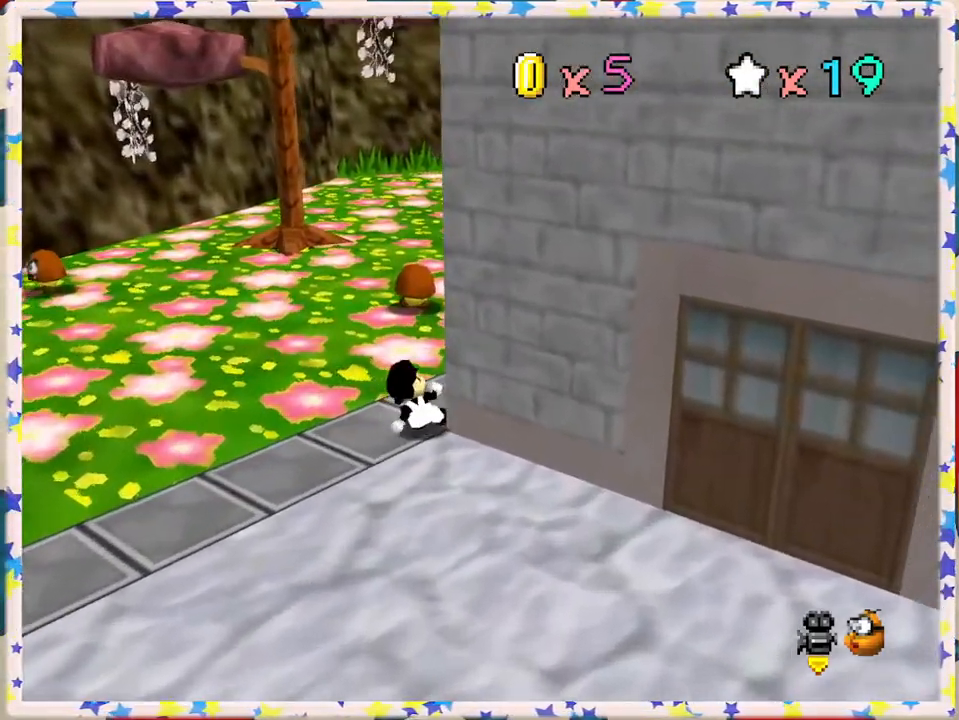
{"buttons": [], "left_stick": "down", "events": []}
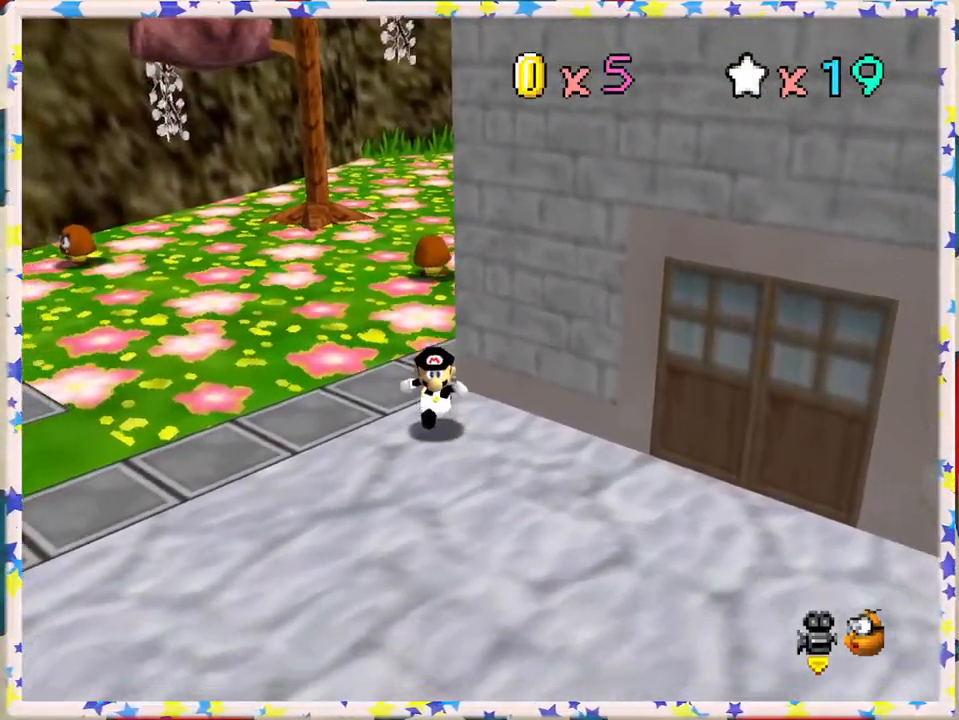
{"buttons": [], "left_stick": "center", "events": [[33, "left_stick", "center"]]}
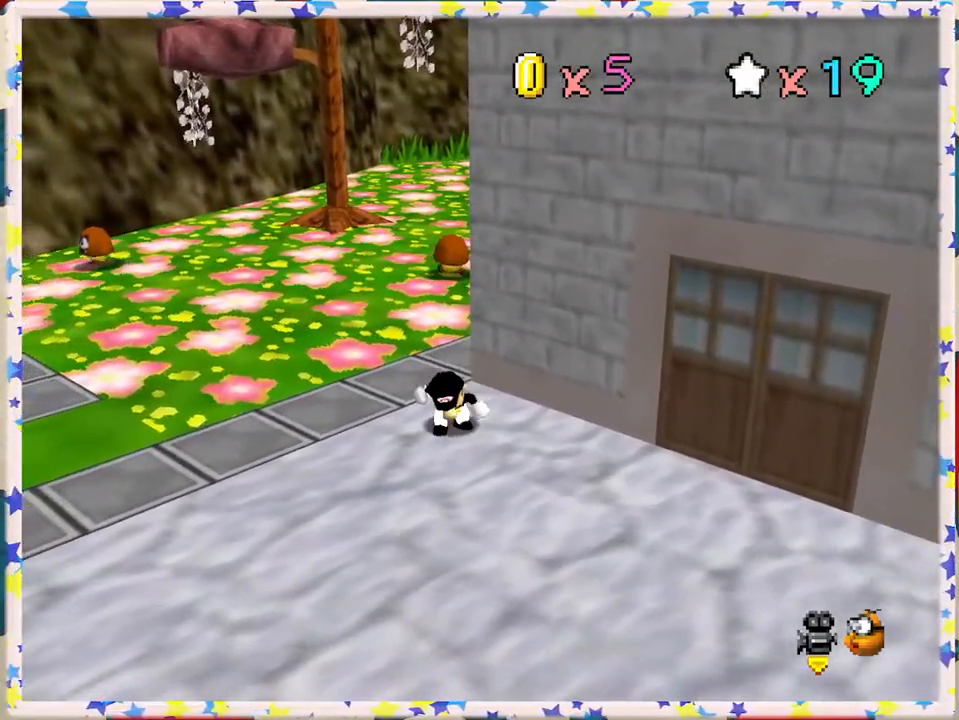
{"buttons": [], "left_stick": "center", "events": []}
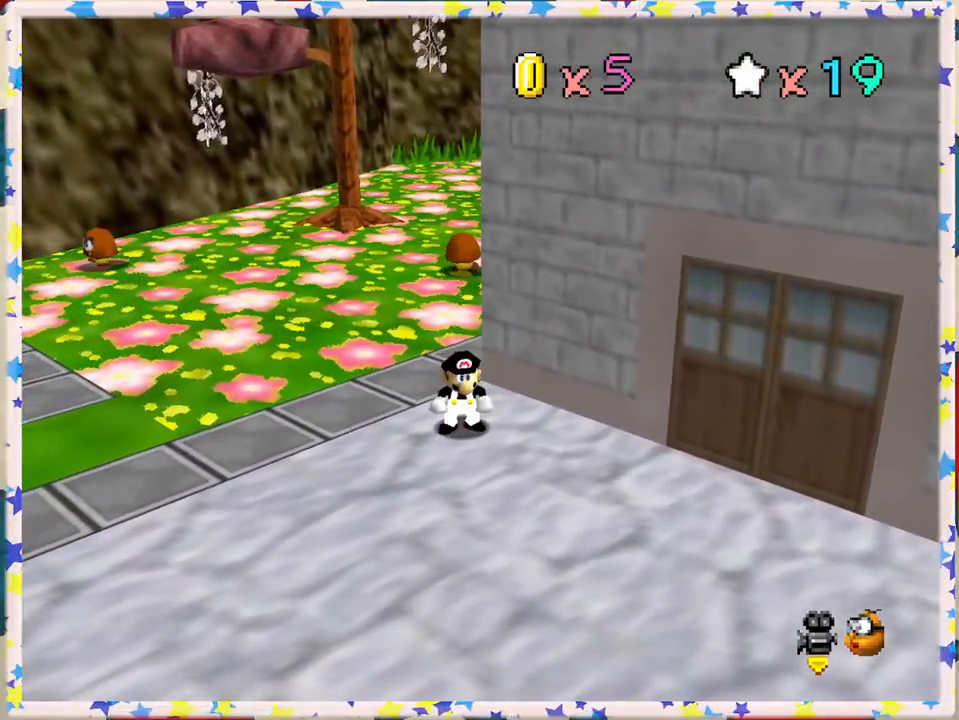
{"buttons": [], "left_stick": "center", "events": []}
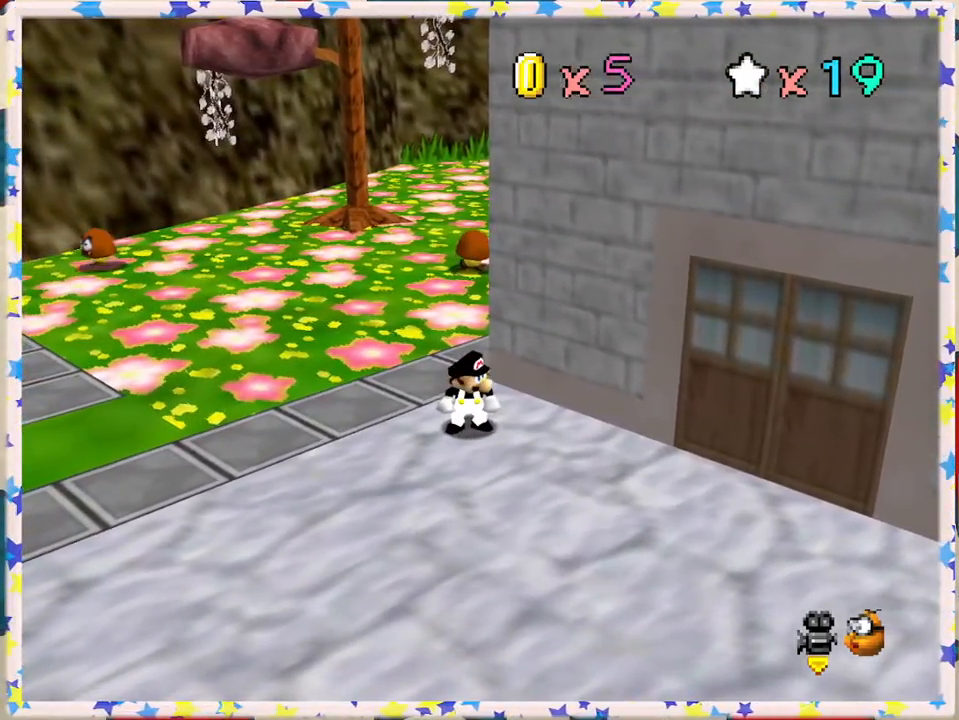
{"buttons": [], "left_stick": "center", "events": []}
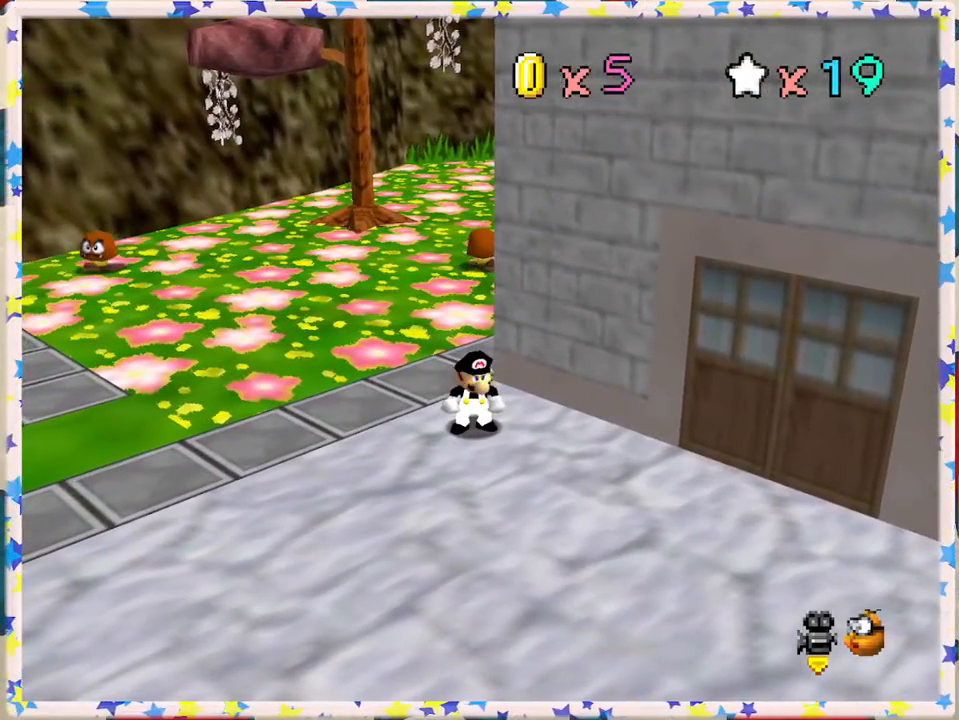
{"buttons": [], "left_stick": "center", "events": []}
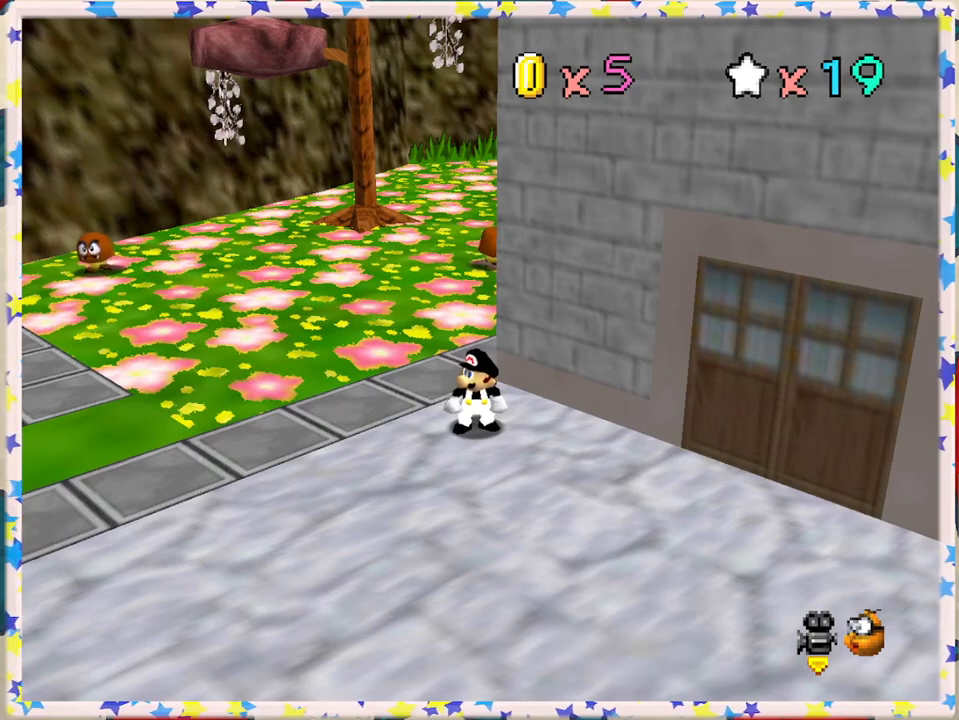
{"buttons": [], "left_stick": "center", "events": []}
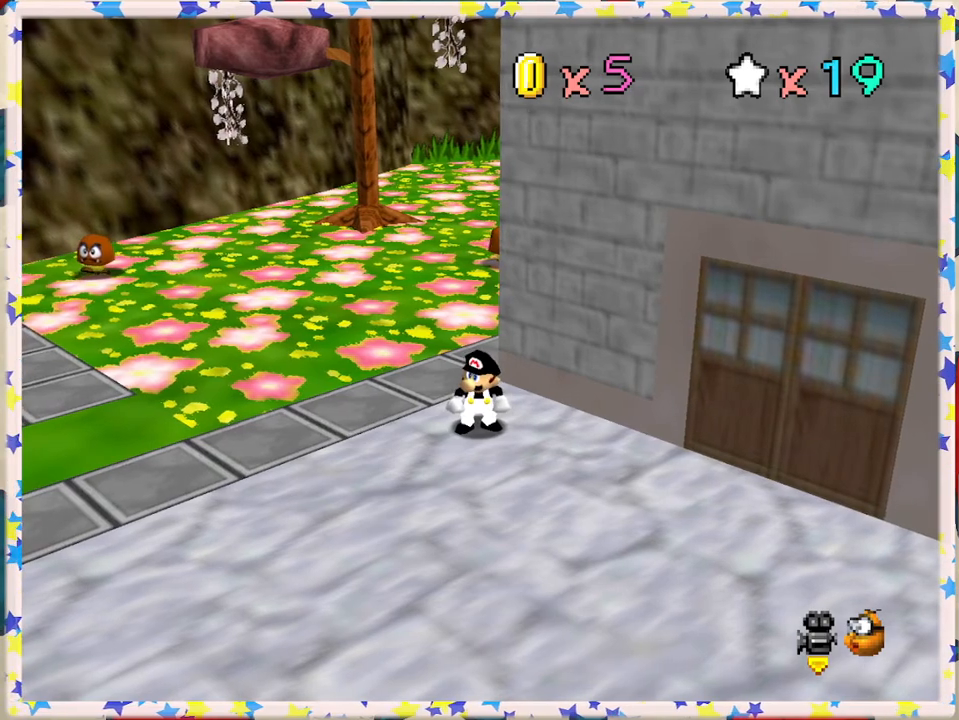
{"buttons": [], "left_stick": "center", "events": []}
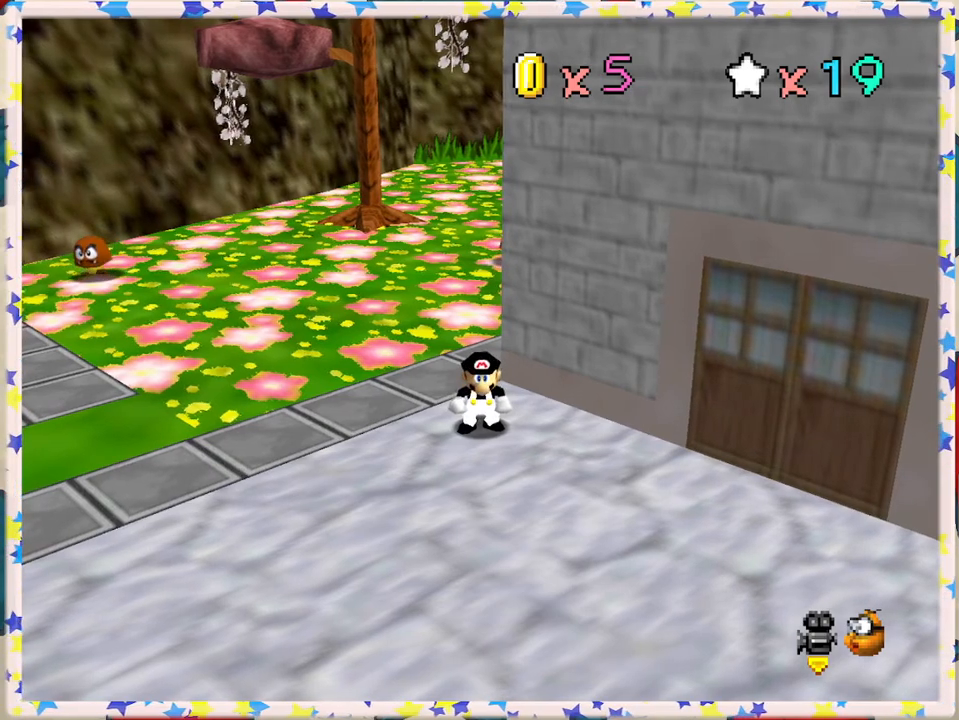
{"buttons": [], "left_stick": "center", "events": []}
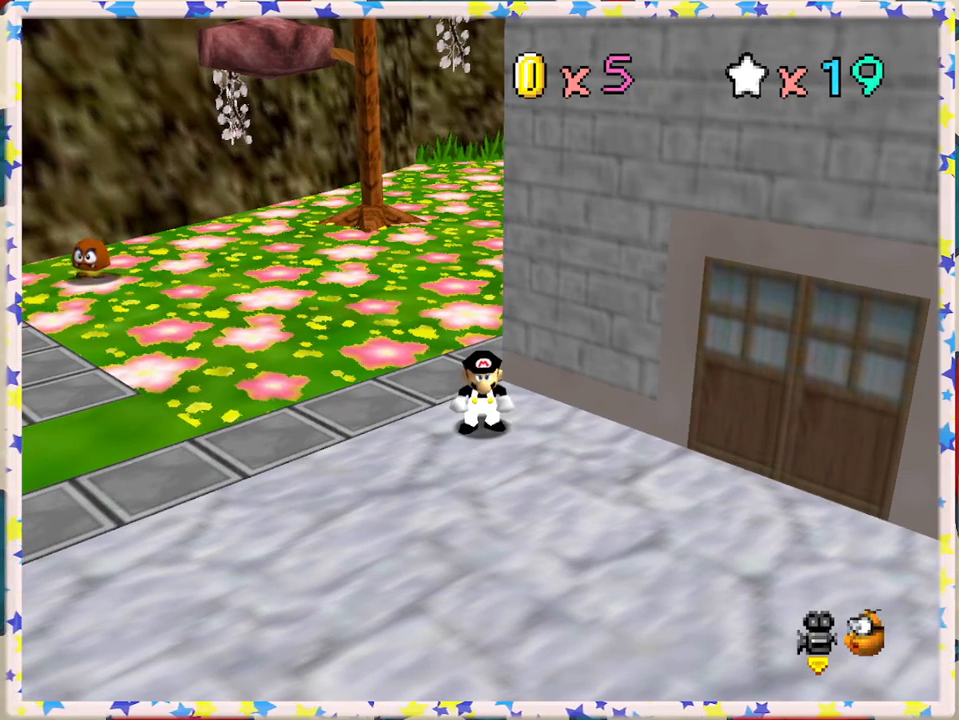
{"buttons": [], "left_stick": "center", "events": []}
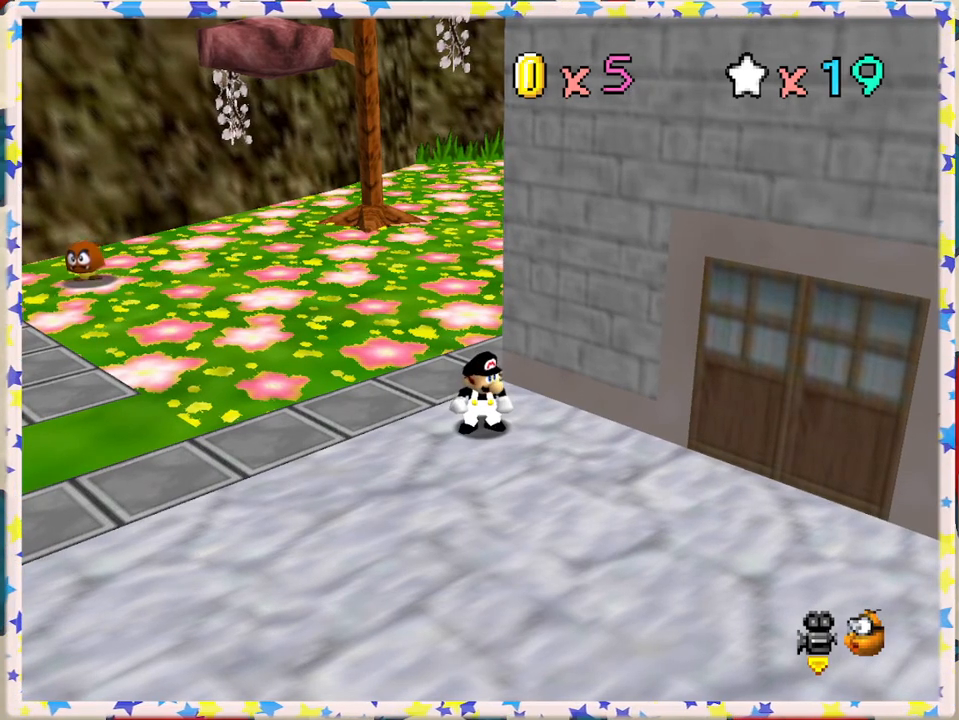
{"buttons": [], "left_stick": "center", "events": []}
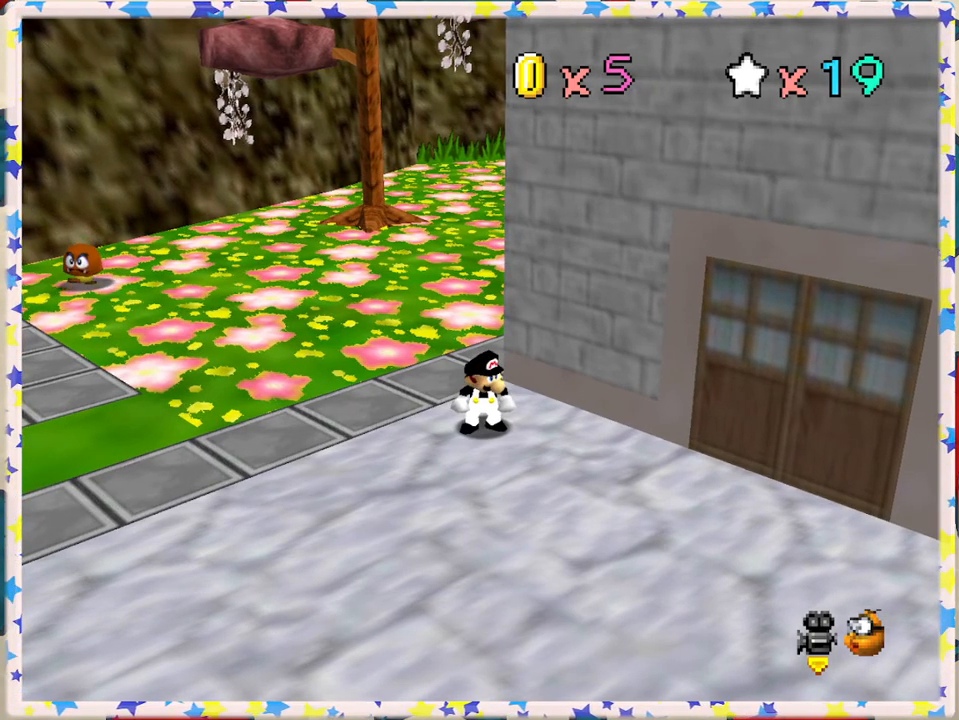
{"buttons": [], "left_stick": "left", "events": [[433, "left_stick", "left"]]}
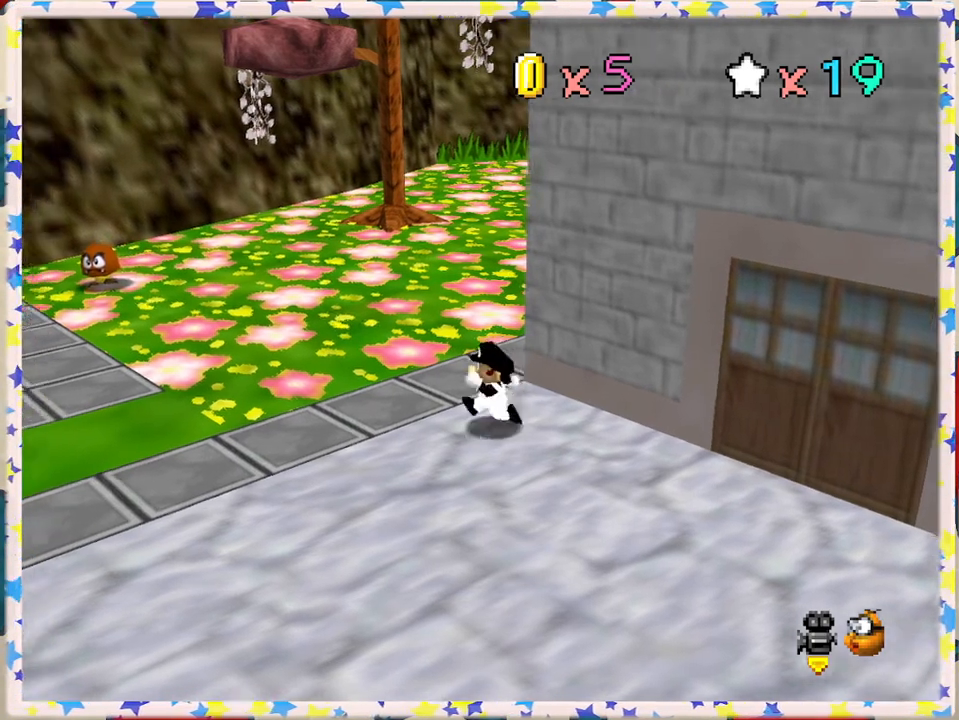
{"buttons": [], "left_stick": "up-left", "events": [[233, "left_stick", "up-left"]]}
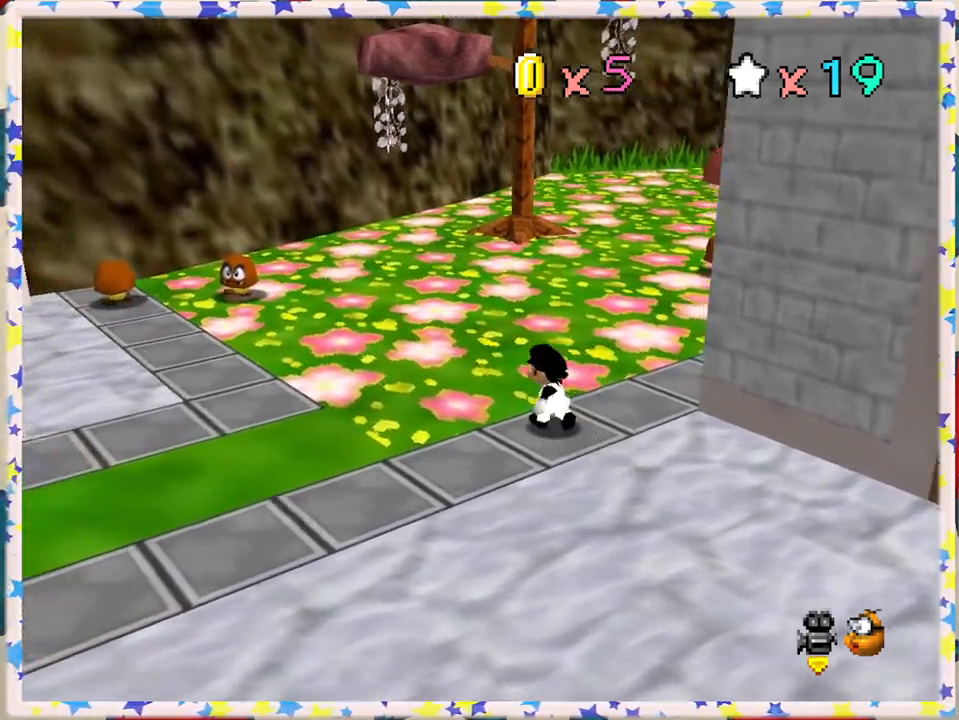
{"buttons": [], "left_stick": "up-right", "events": [[183, "left_stick", "up"], [400, "left_stick", "up-right"]]}
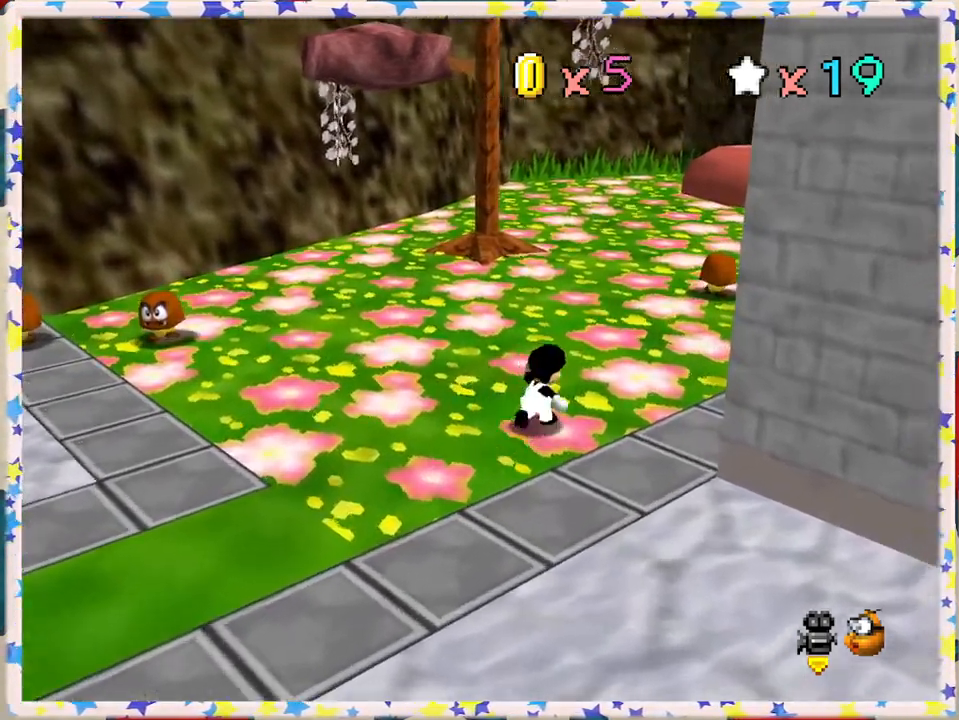
{"buttons": [], "left_stick": "up-right", "events": []}
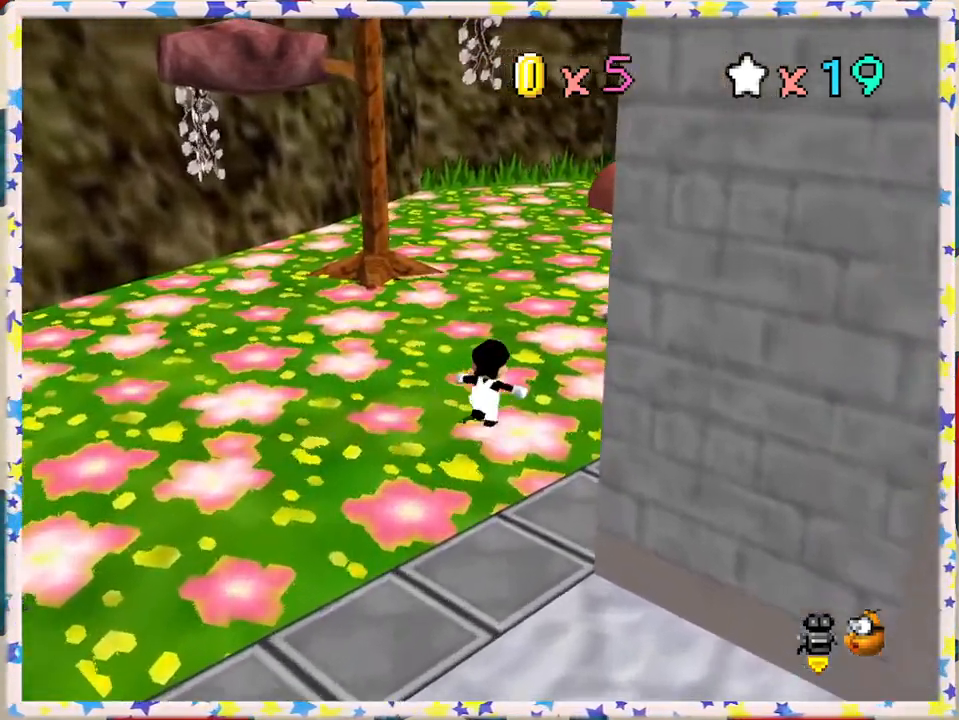
{"buttons": [], "left_stick": "up", "events": [[483, "left_stick", "up"]]}
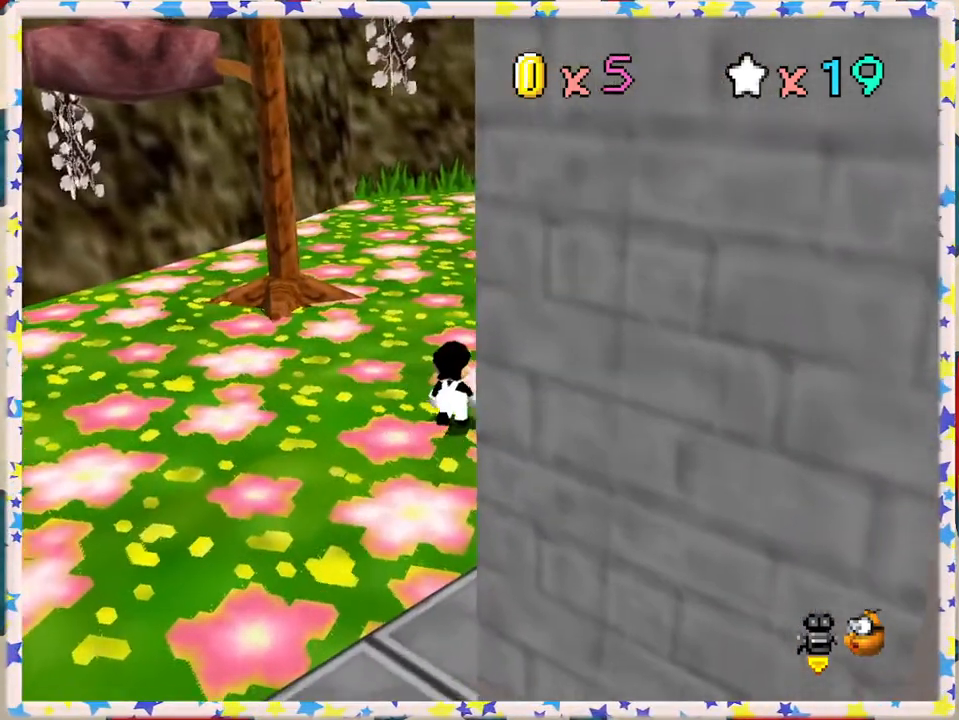
{"buttons": [], "left_stick": "up", "events": []}
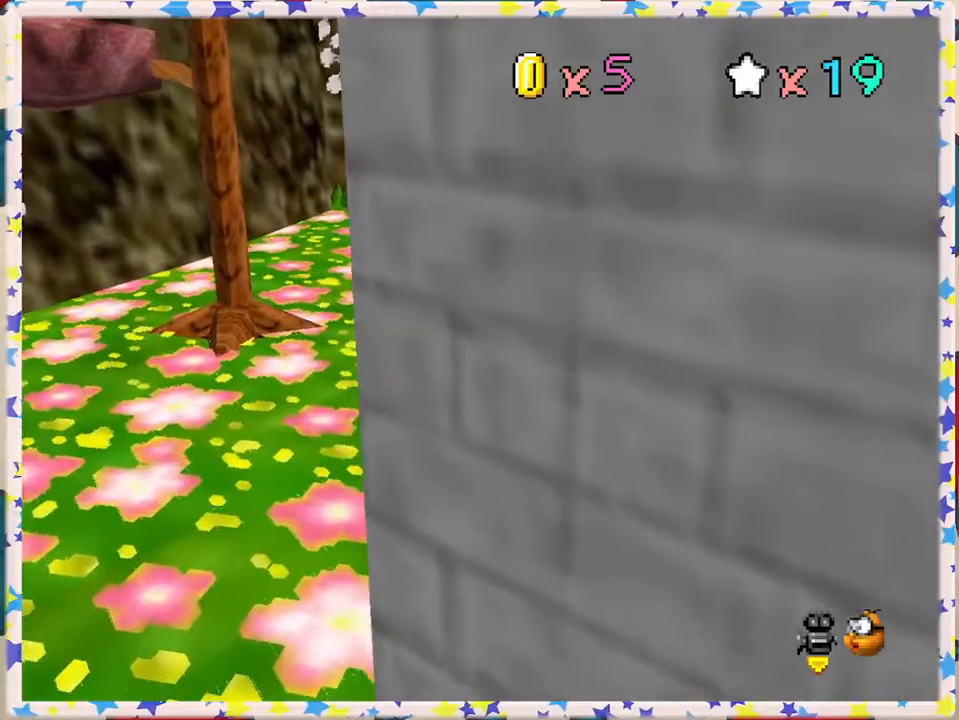
{"buttons": [], "left_stick": "up", "events": []}
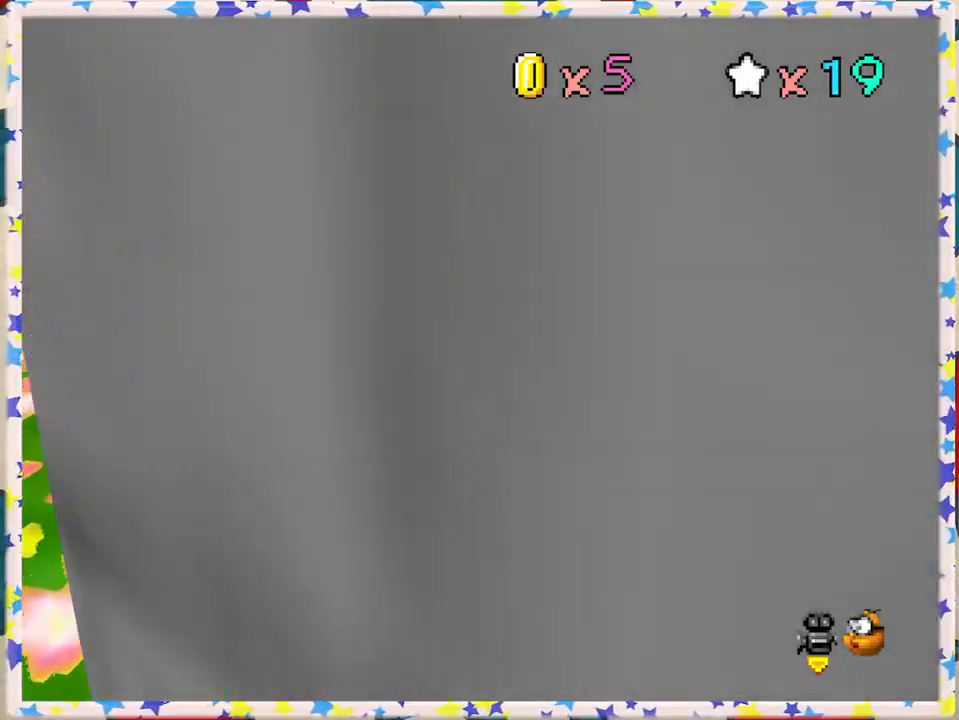
{"buttons": [], "left_stick": "up-right", "events": [[133, "left_stick", "up-right"], [150, "C_LEFT", "down"], [283, "C_LEFT", "up"], [383, "C_LEFT", "down"], [483, "C_LEFT", "up"]]}
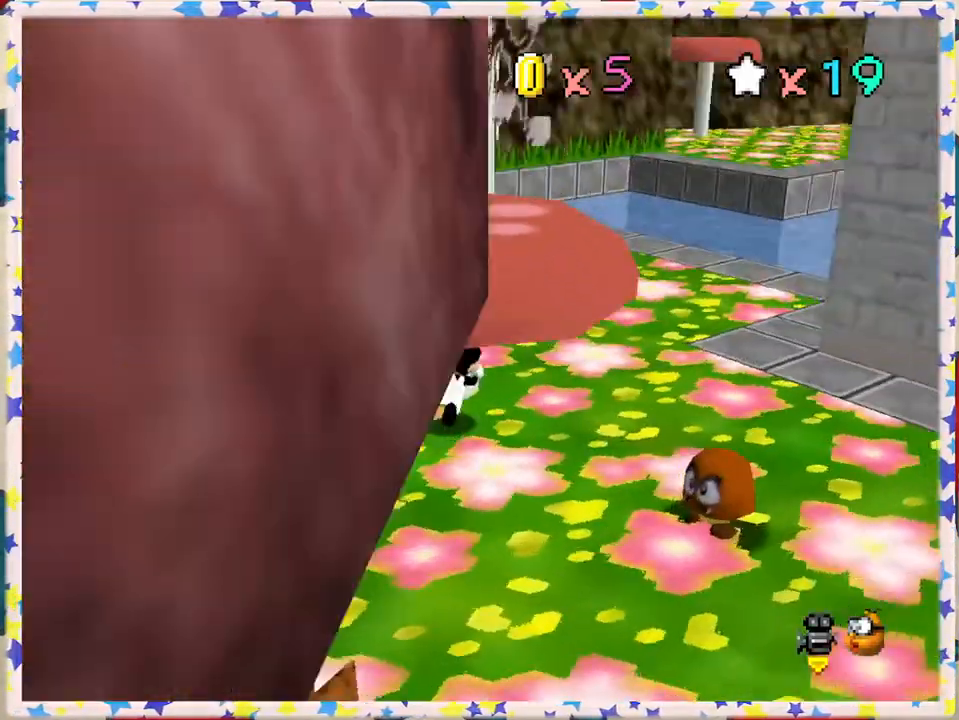
{"buttons": [], "left_stick": "up", "events": [[233, "C_LEFT", "down"], [350, "C_LEFT", "up"], [467, "left_stick", "up"]]}
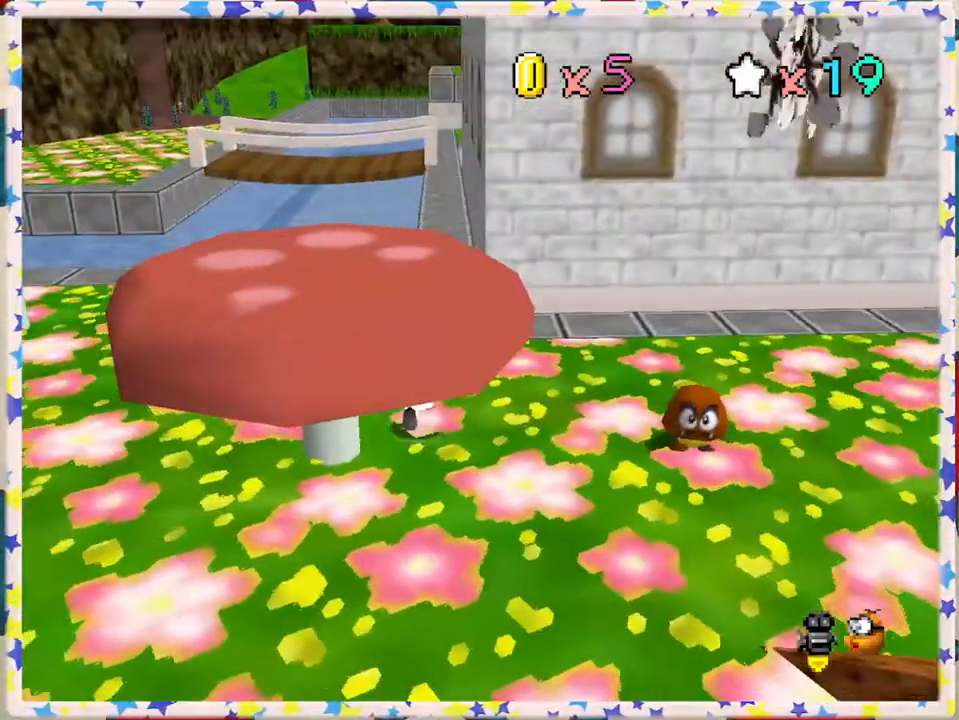
{"buttons": [], "left_stick": "up-left", "events": [[200, "left_stick", "up-left"]]}
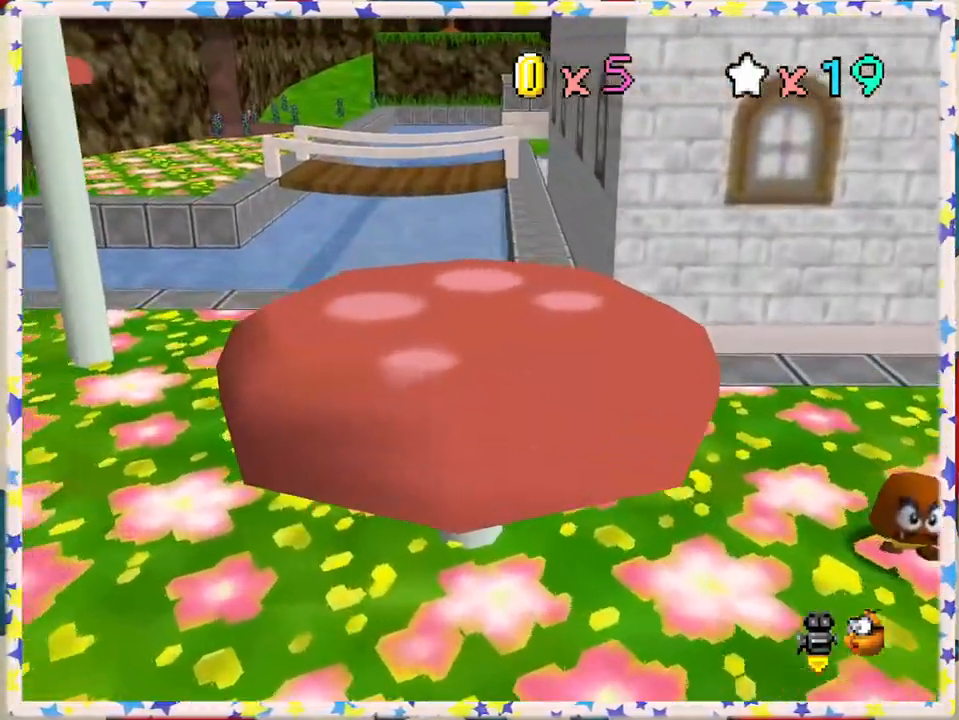
{"buttons": ["A", "Z"], "left_stick": "up", "events": [[17, "left_stick", "up"], [383, "Z", "down"], [450, "A", "down"]]}